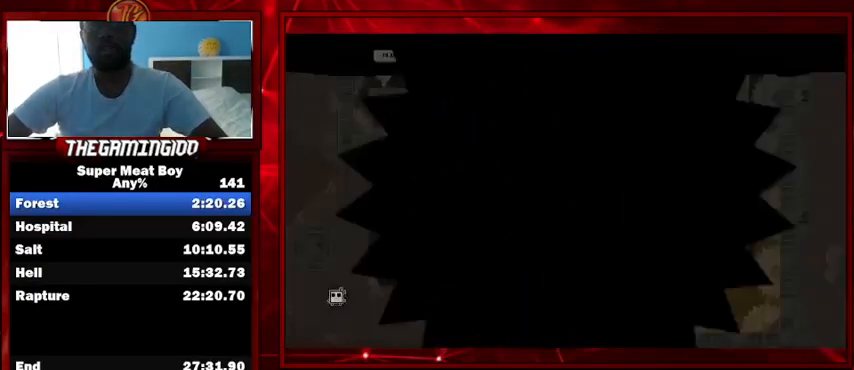
Gameplay with keyboard; each line is a JSON object with the keys held at the frame after it. "events" lists presses ("down") and releases ("up") of "left", "p", "right", "shift" and "space" between this image and that frame as [ms after this image, input, new state], when the widget could be followed in between. No other keys are recorded. Mouse input is not recorded.
{"keys": ["shift"], "events": []}
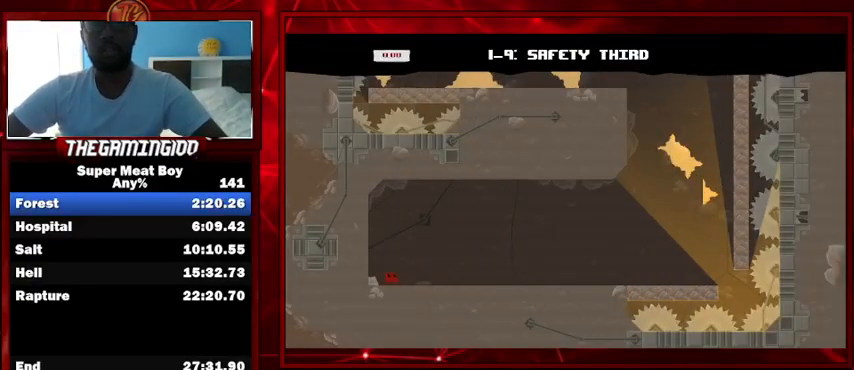
{"keys": ["right", "shift"], "events": [[200, "right", "down"]]}
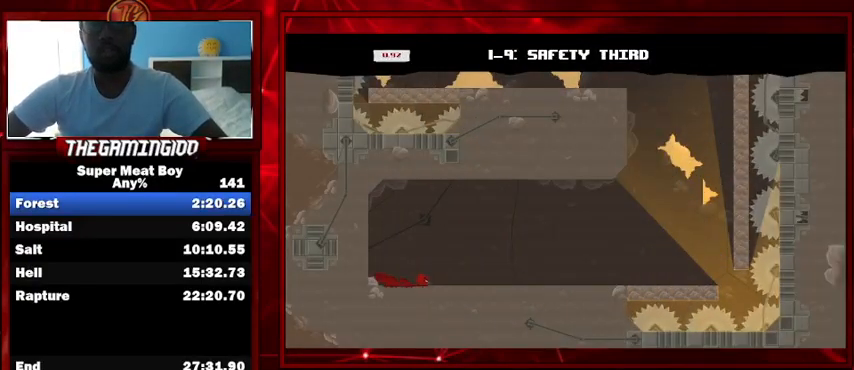
{"keys": ["right", "shift"], "events": []}
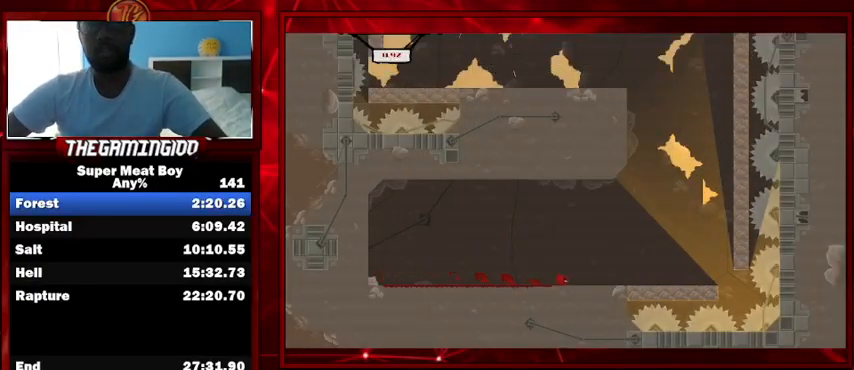
{"keys": ["right", "shift", "space"], "events": [[167, "space", "down"]]}
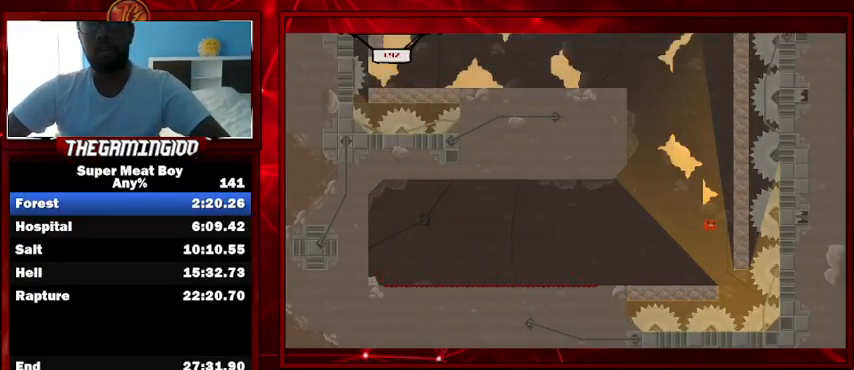
{"keys": ["right", "shift", "space"], "events": [[100, "space", "up"], [200, "space", "down"]]}
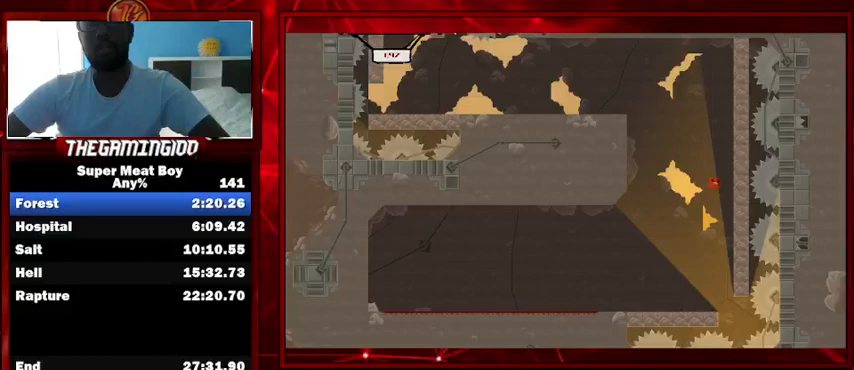
{"keys": ["left", "shift", "space"], "events": [[167, "space", "up"], [200, "left", "down"], [267, "right", "up"], [267, "space", "down"]]}
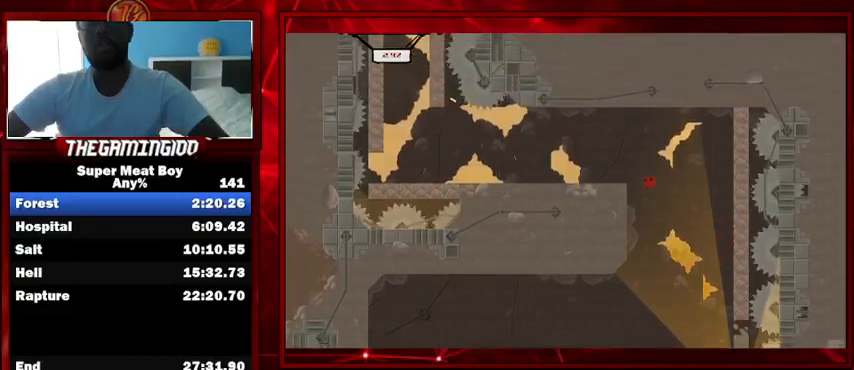
{"keys": ["left", "shift"], "events": [[133, "space", "up"]]}
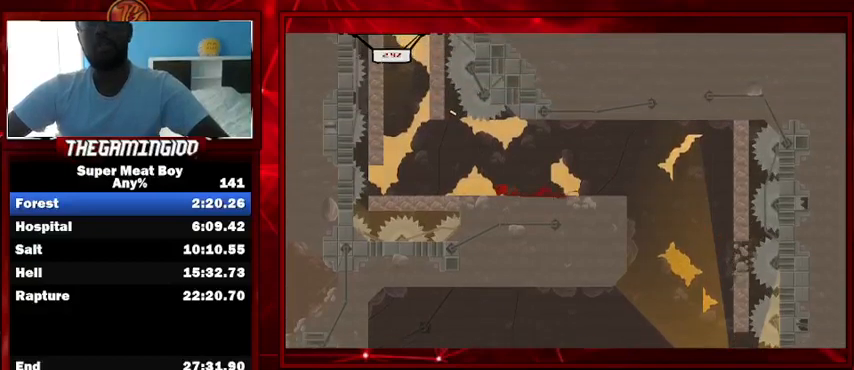
{"keys": ["left", "right", "shift"], "events": [[100, "space", "down"], [467, "right", "down"], [467, "space", "up"]]}
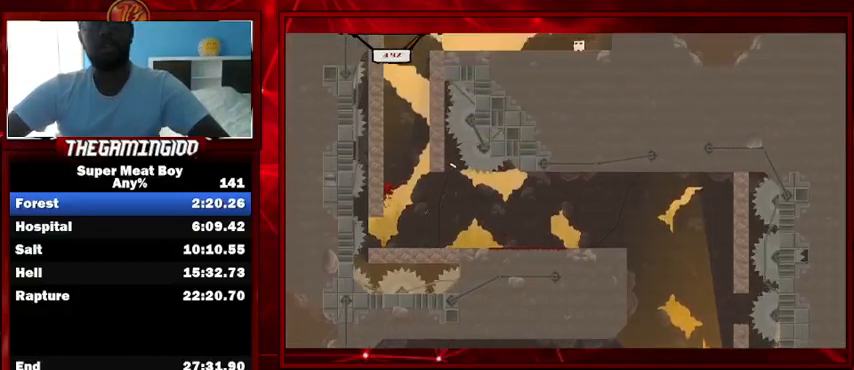
{"keys": ["left", "shift", "space"], "events": [[33, "left", "up"], [33, "space", "down"], [400, "space", "up"], [433, "left", "down"], [433, "right", "up"], [433, "space", "down"]]}
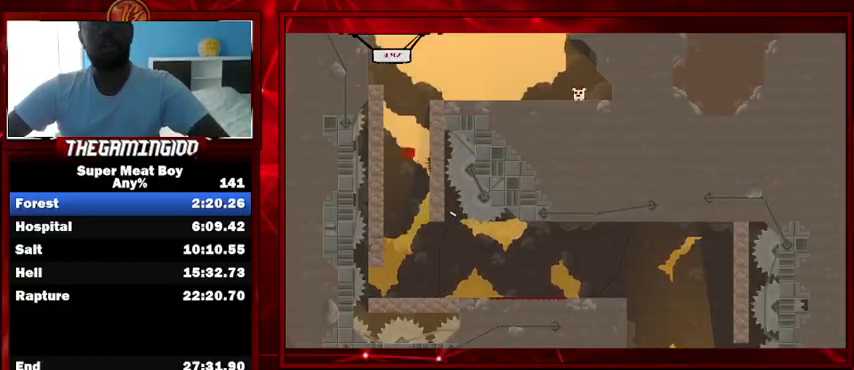
{"keys": ["right", "shift"], "events": [[233, "space", "up"], [267, "right", "down"], [300, "left", "up"], [300, "space", "down"], [500, "space", "up"]]}
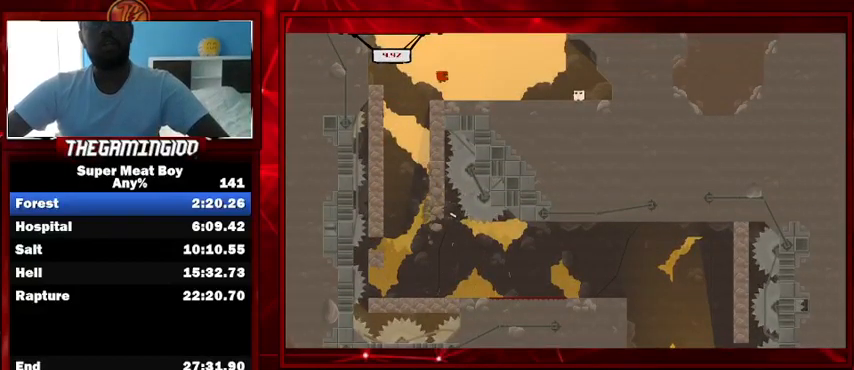
{"keys": ["right"], "events": [[467, "shift", "up"]]}
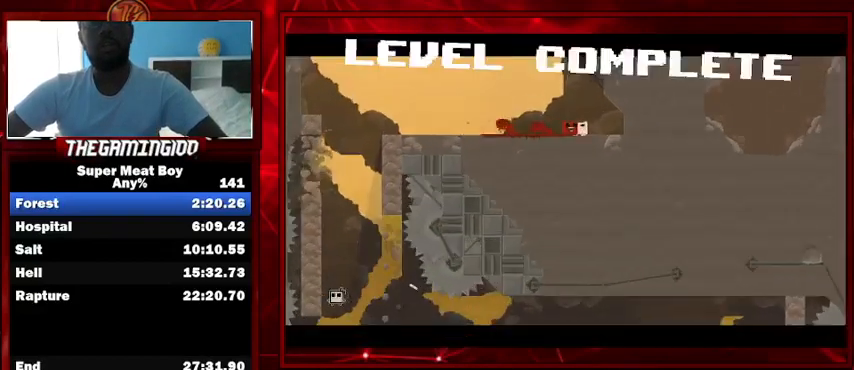
{"keys": [], "events": [[100, "right", "up"], [100, "space", "down"], [167, "space", "up"], [200, "space", "down"], [367, "space", "up"], [400, "space", "down"], [500, "space", "up"]]}
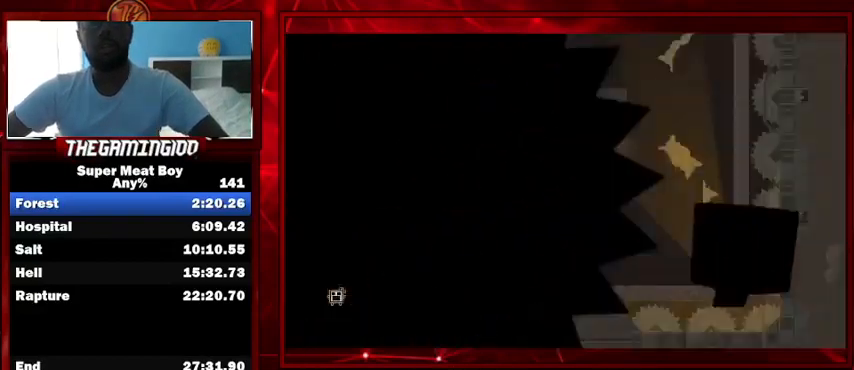
{"keys": ["shift"], "events": [[133, "shift", "down"]]}
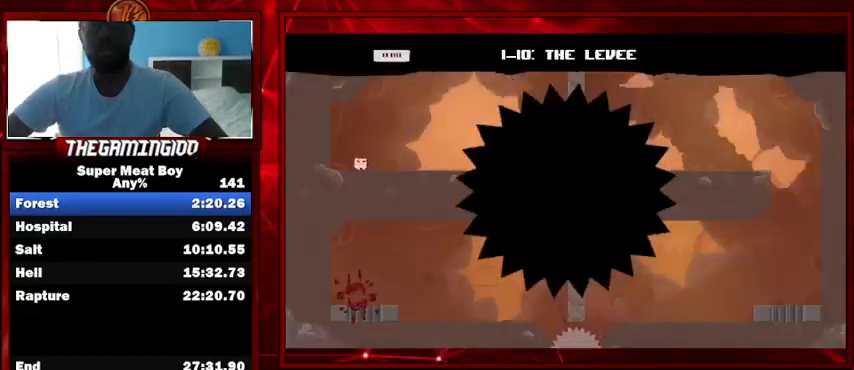
{"keys": ["right", "shift"], "events": [[433, "right", "down"]]}
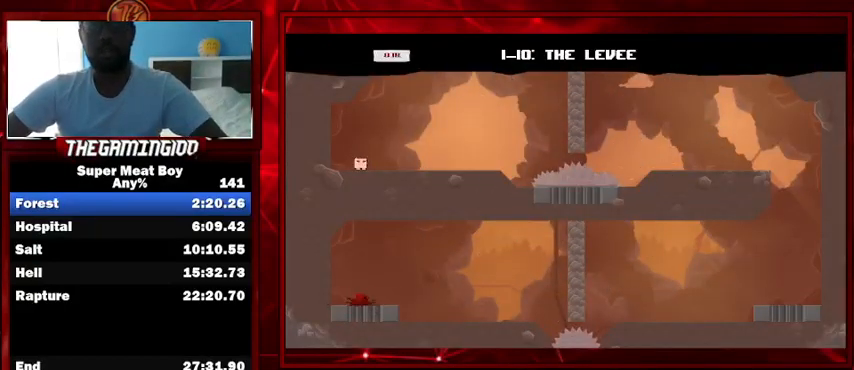
{"keys": ["right", "shift"], "events": []}
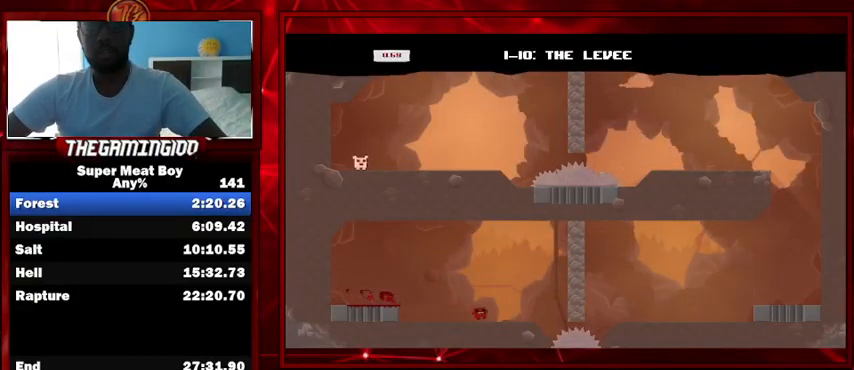
{"keys": ["right", "shift"], "events": [[67, "space", "down"], [500, "space", "up"]]}
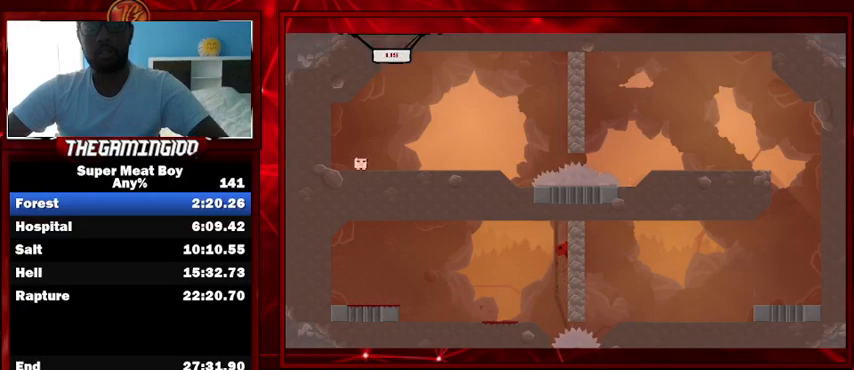
{"keys": ["right", "shift"], "events": [[100, "space", "down"], [233, "space", "up"]]}
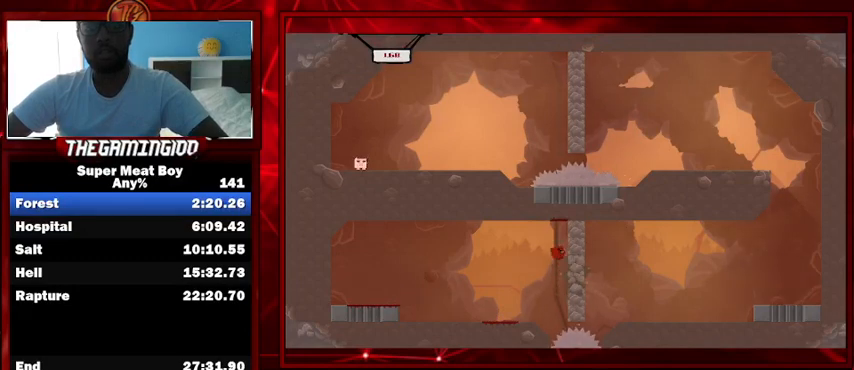
{"keys": ["right", "shift"], "events": []}
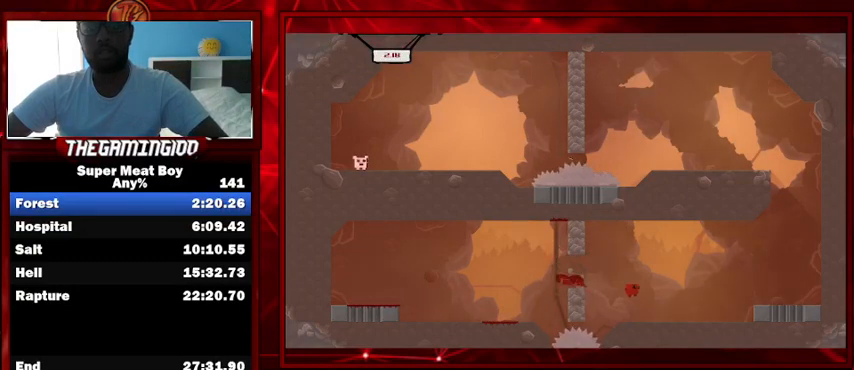
{"keys": ["right", "shift"], "events": [[267, "space", "down"], [400, "space", "up"]]}
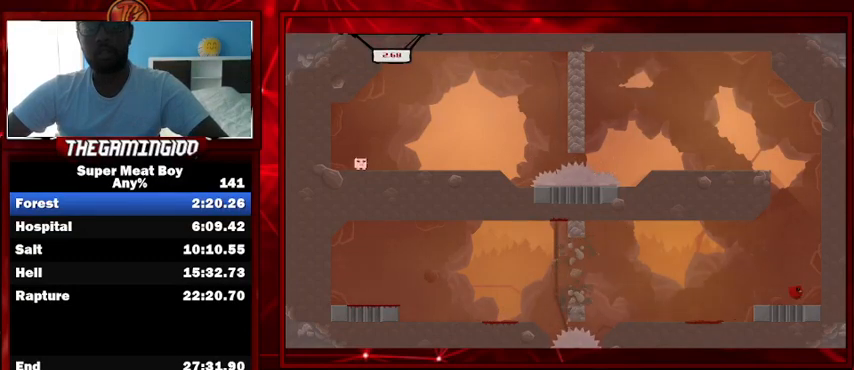
{"keys": ["right", "shift", "space"], "events": [[133, "space", "down"]]}
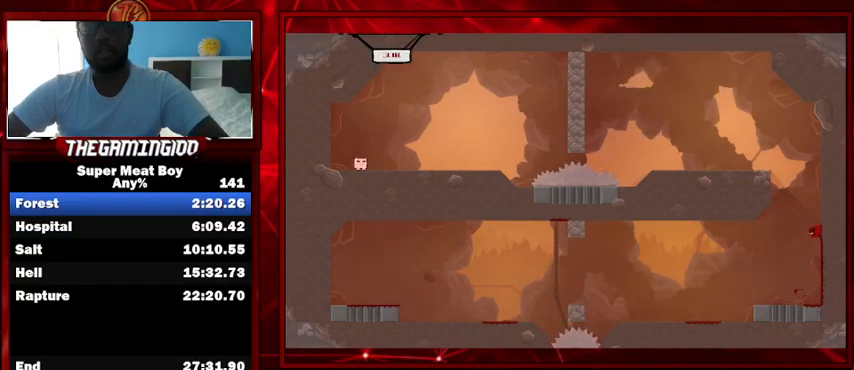
{"keys": ["left", "shift"], "events": [[33, "left", "down"], [33, "space", "up"], [100, "right", "up"], [100, "space", "down"], [433, "space", "up"]]}
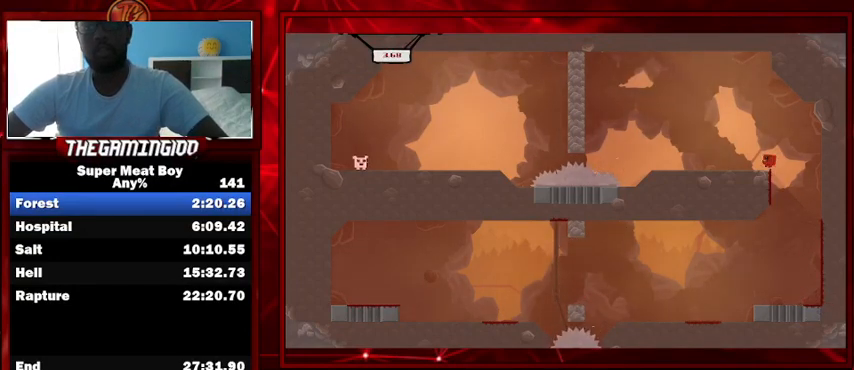
{"keys": ["left", "shift", "space"], "events": [[267, "space", "down"]]}
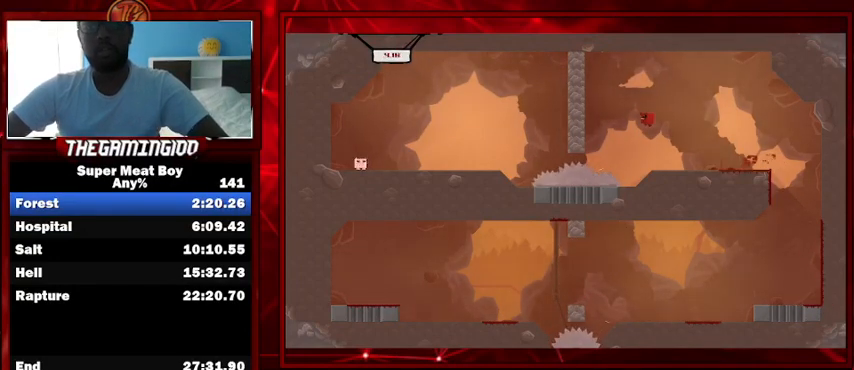
{"keys": ["left", "shift", "space"], "events": []}
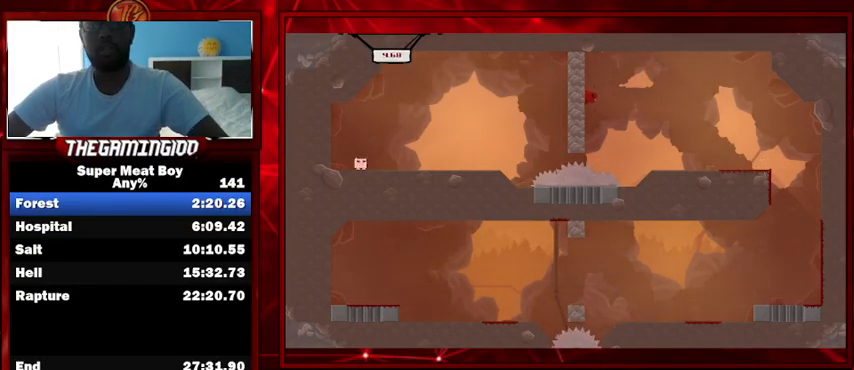
{"keys": ["left", "shift"], "events": [[333, "space", "up"]]}
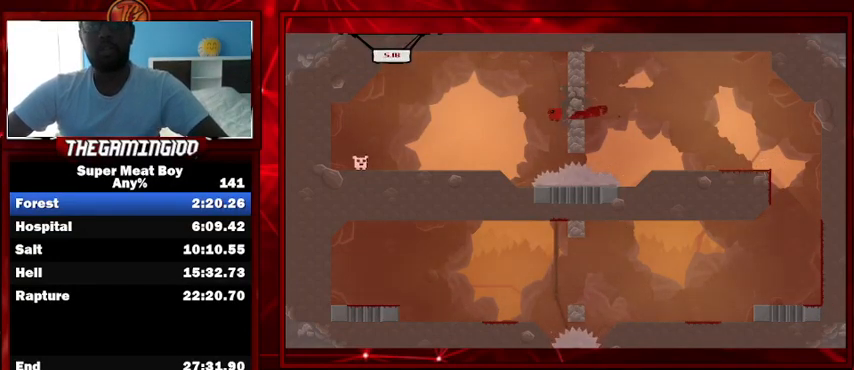
{"keys": ["left", "shift"], "events": []}
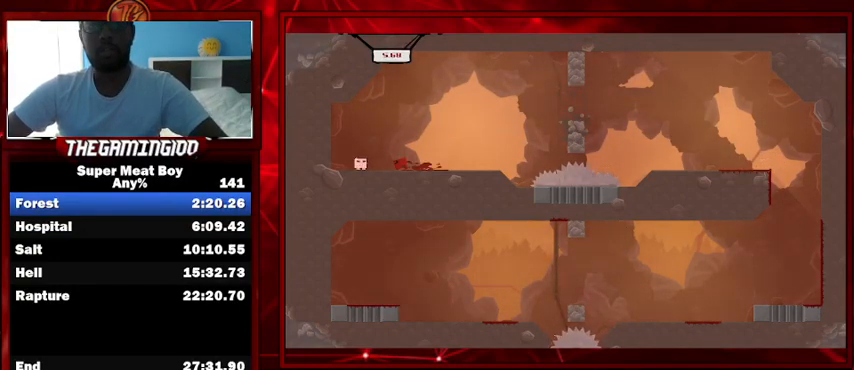
{"keys": ["space"], "events": [[100, "shift", "up"], [133, "space", "down"], [233, "left", "up"], [233, "space", "up"], [333, "space", "down"], [433, "space", "up"], [467, "space", "down"]]}
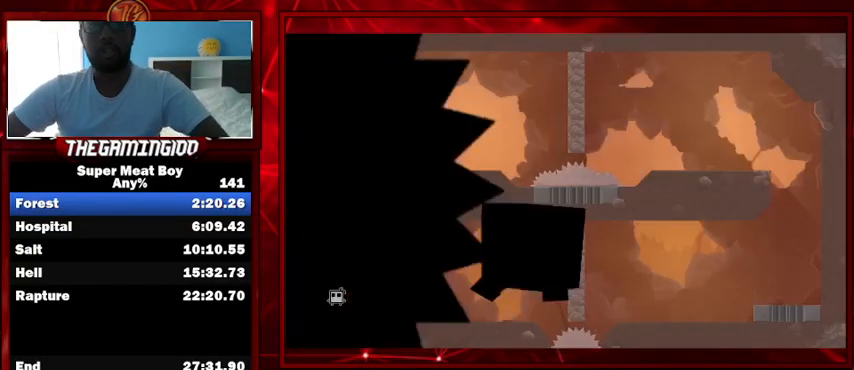
{"keys": ["shift"], "events": [[100, "space", "up"], [167, "space", "down"], [267, "space", "up"], [400, "shift", "down"]]}
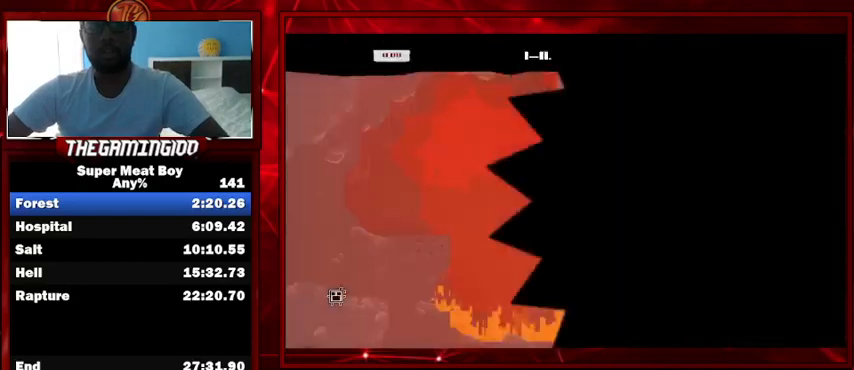
{"keys": ["right", "shift"], "events": [[400, "right", "down"]]}